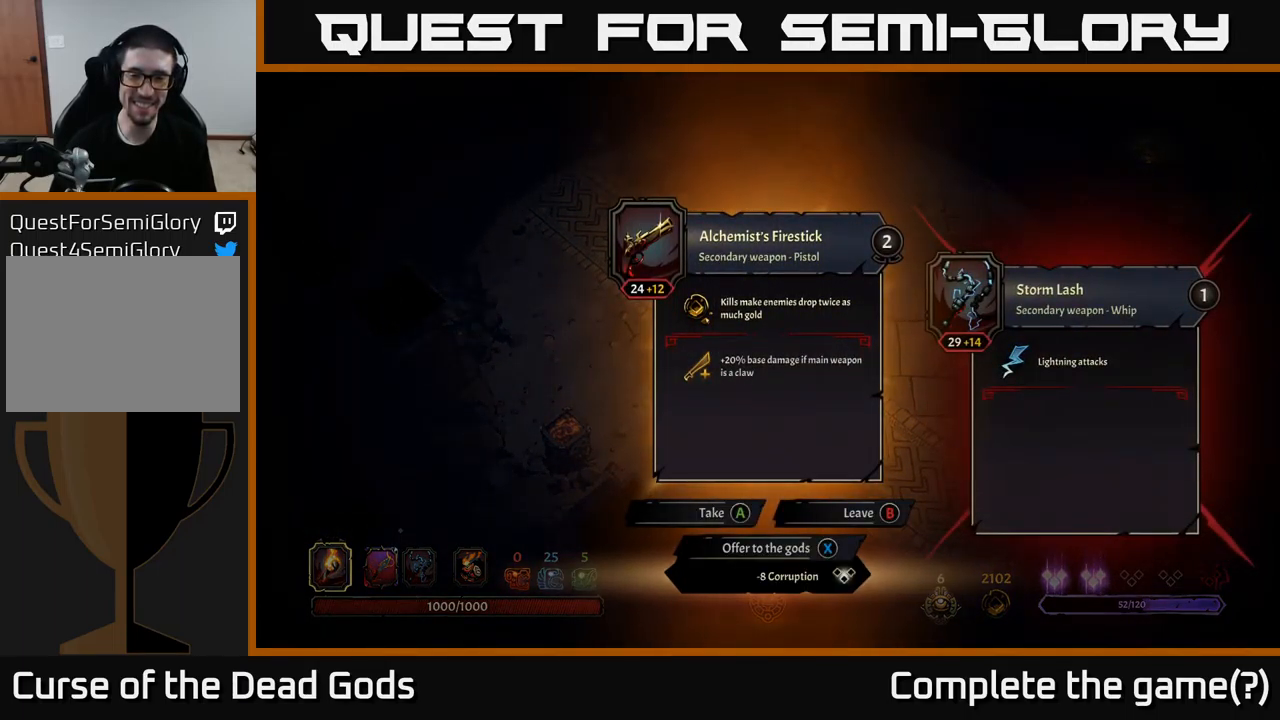
Gameplay with a controller (Xbox layout); each line is a JSON object with the inputs held at the frame after it. "events" lists button and stick changes between this image and that frame as [ms after this image, input, new state], when the widget could be followed in between.
{"buttons": [], "left_stick": "up-right", "right_stick": "center", "events": [[184, "X", "down"], [250, "X", "up"], [367, "left_stick", "up-right"]]}
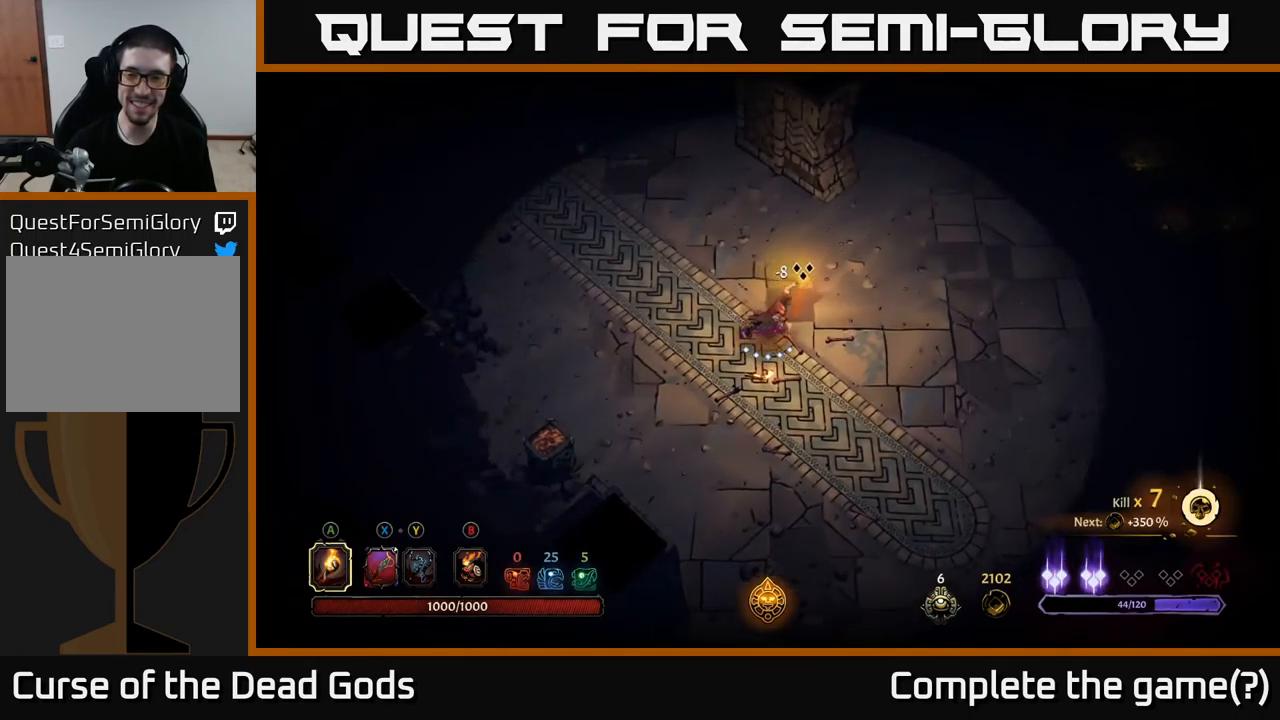
{"buttons": [], "left_stick": "up-right", "right_stick": "center", "events": []}
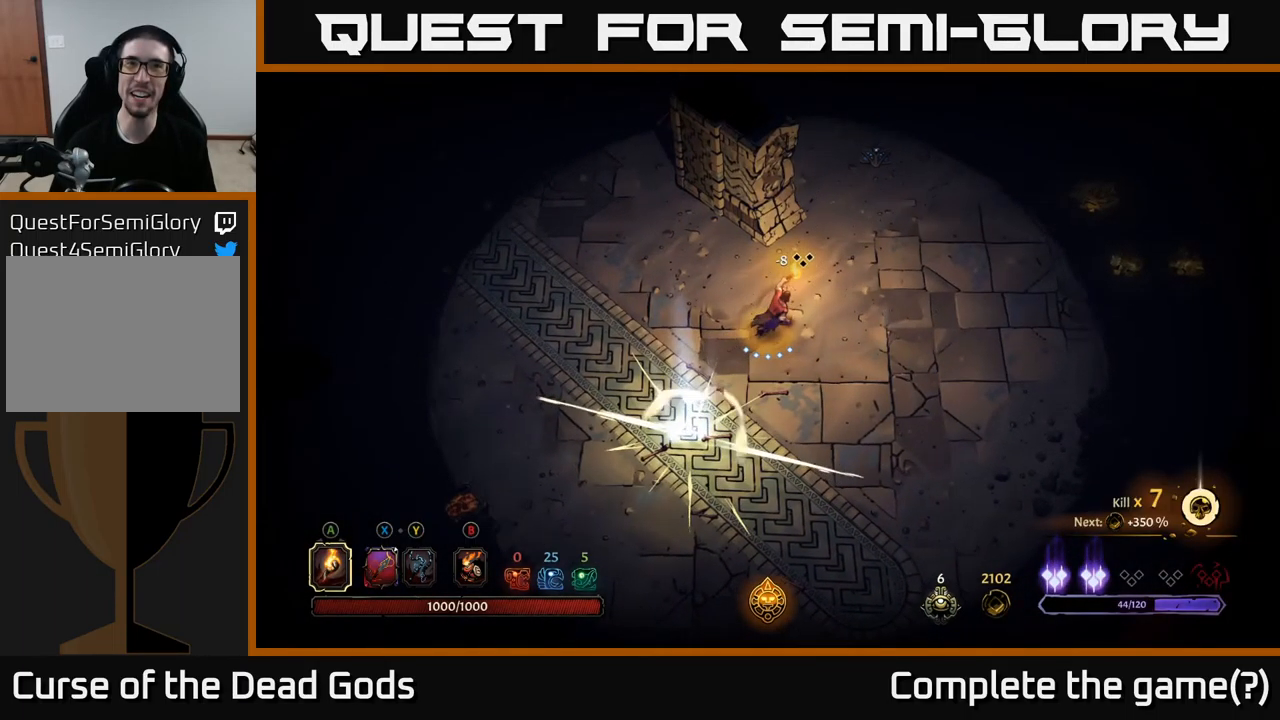
{"buttons": [], "left_stick": "up-right", "right_stick": "center", "events": []}
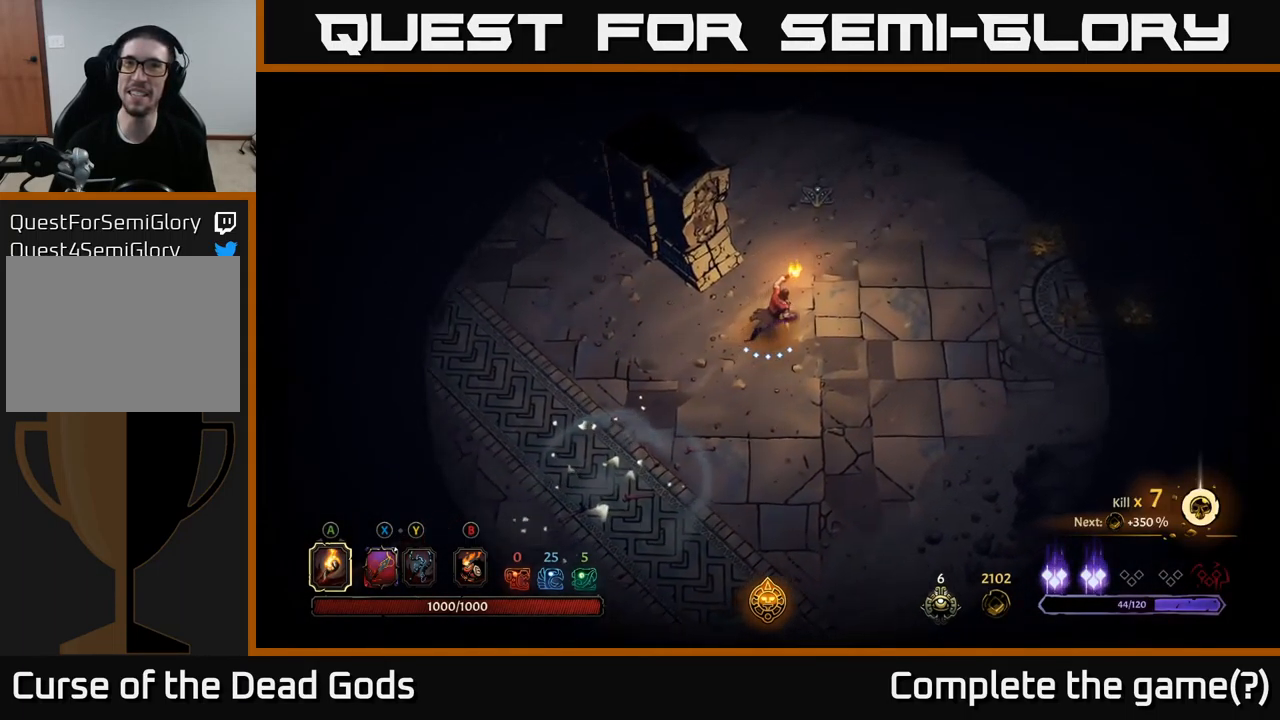
{"buttons": [], "left_stick": "up-right", "right_stick": "center", "events": []}
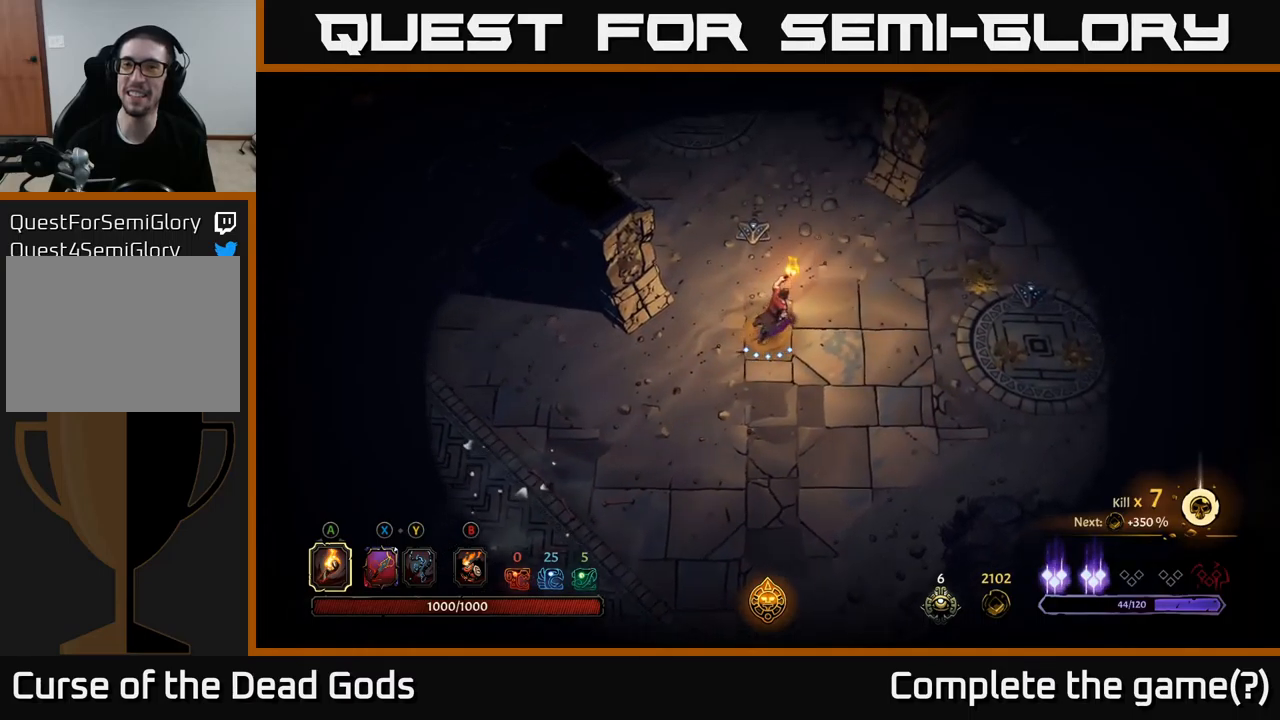
{"buttons": [], "left_stick": "up-right", "right_stick": "center", "events": [[267, "left_stick", "right"], [484, "left_stick", "up-right"]]}
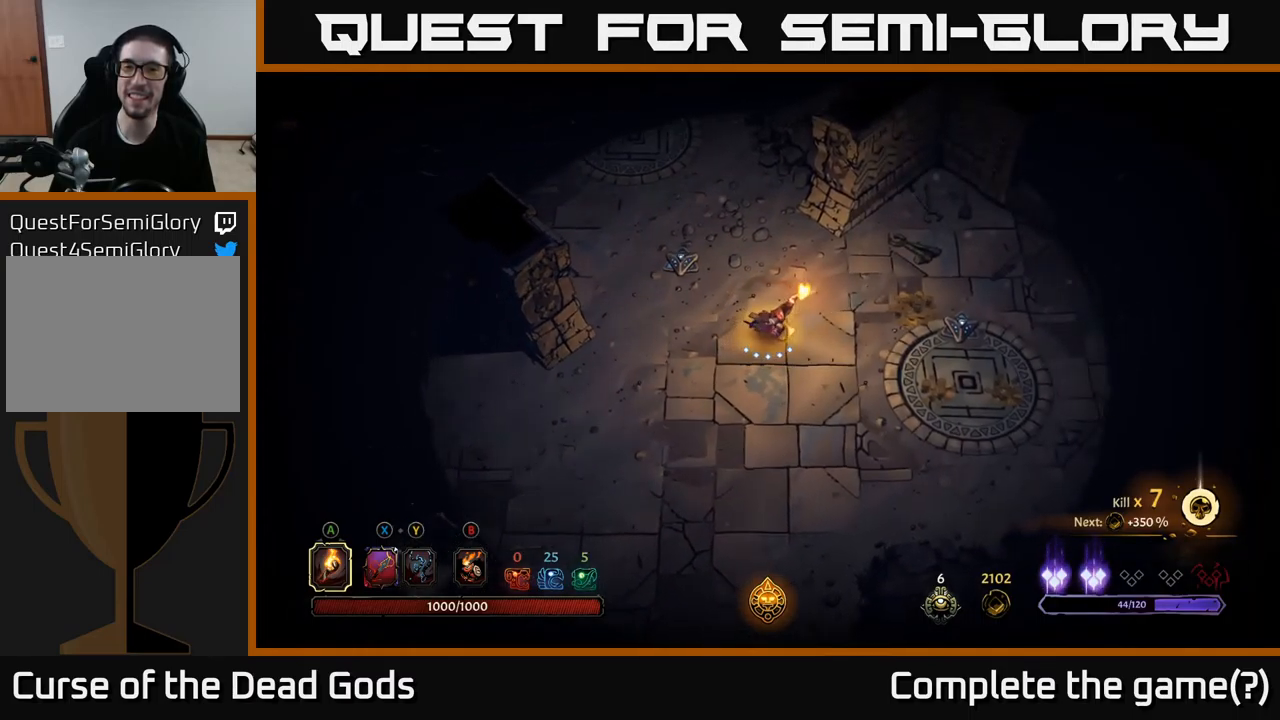
{"buttons": [], "left_stick": "right", "right_stick": "center", "events": [[250, "left_stick", "right"]]}
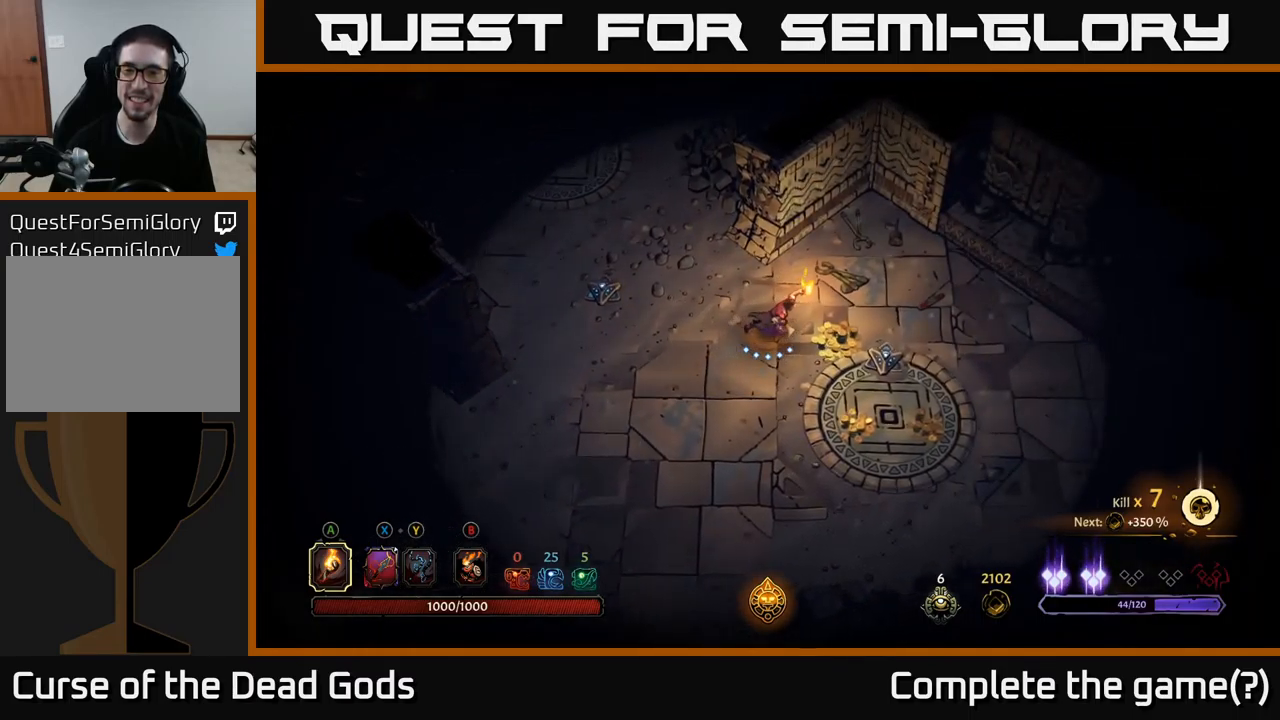
{"buttons": [], "left_stick": "down-right", "right_stick": "center", "events": [[100, "left_stick", "down-right"]]}
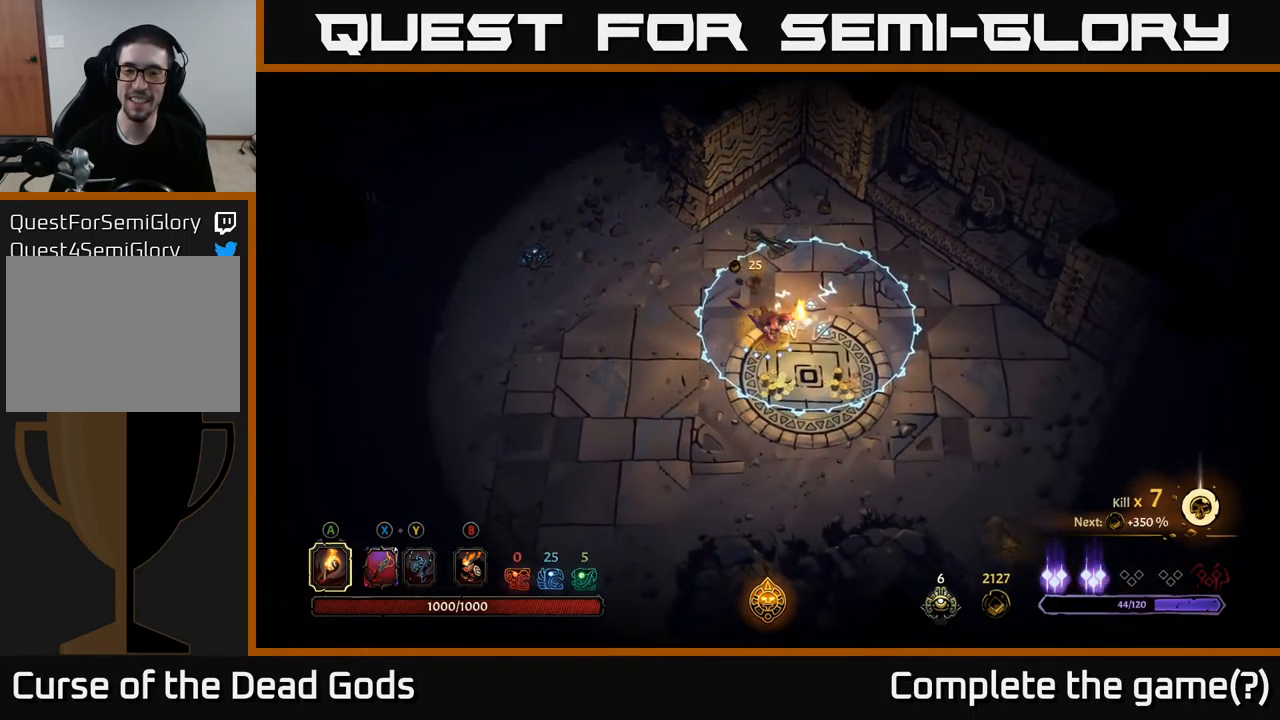
{"buttons": [], "left_stick": "down", "right_stick": "center", "events": [[250, "left_stick", "down"], [334, "R2", "down"], [484, "R2", "up"]]}
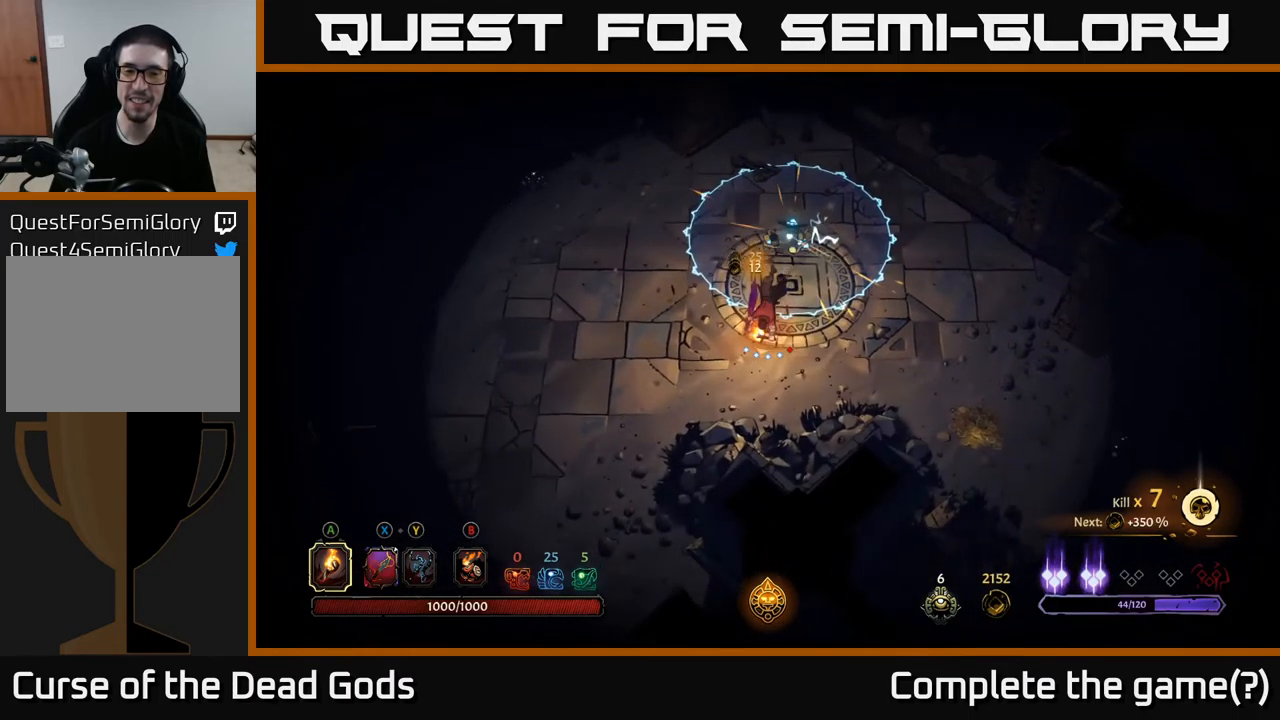
{"buttons": [], "left_stick": "right", "right_stick": "center", "events": [[84, "left_stick", "center"], [267, "left_stick", "right"]]}
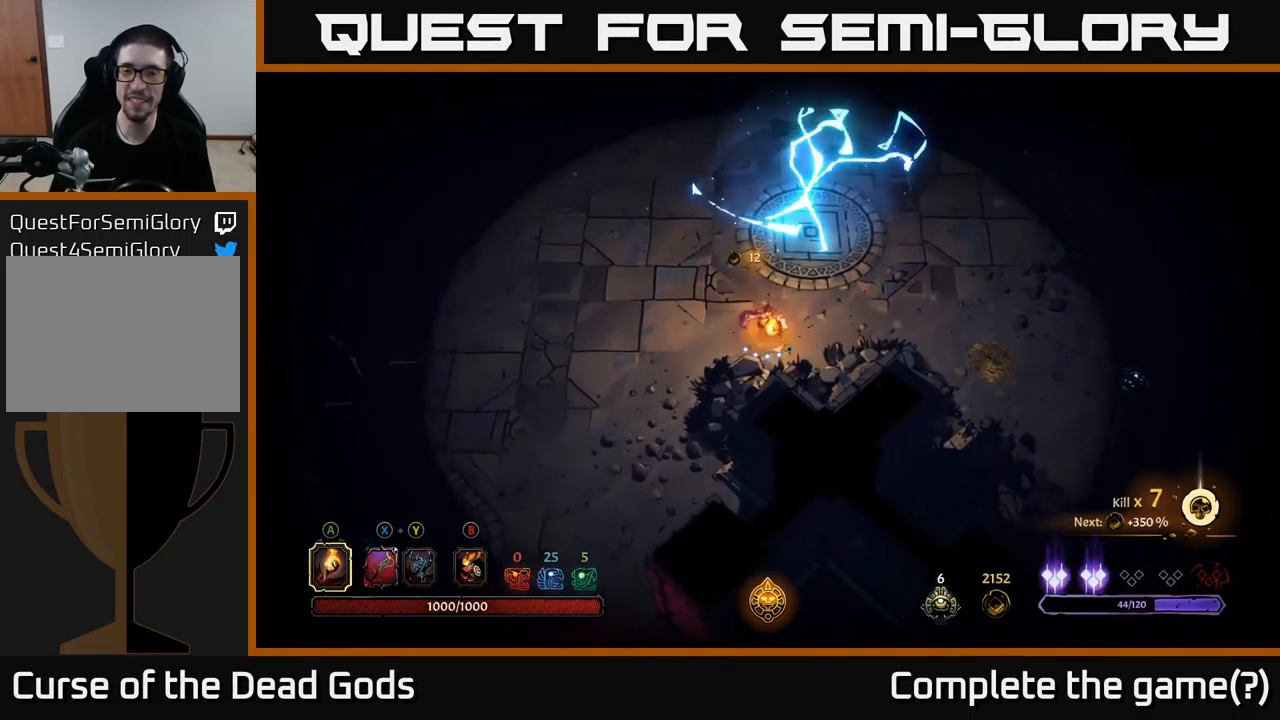
{"buttons": [], "left_stick": "right", "right_stick": "center", "events": []}
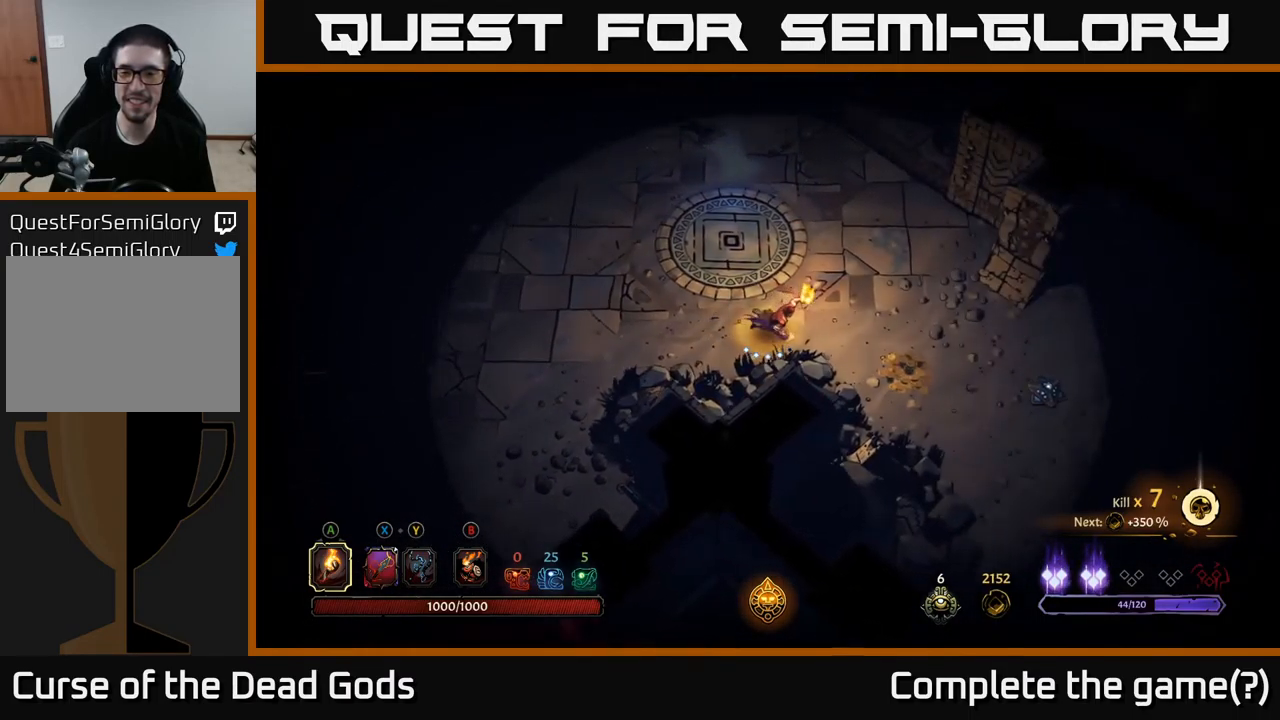
{"buttons": [], "left_stick": "right", "right_stick": "center", "events": []}
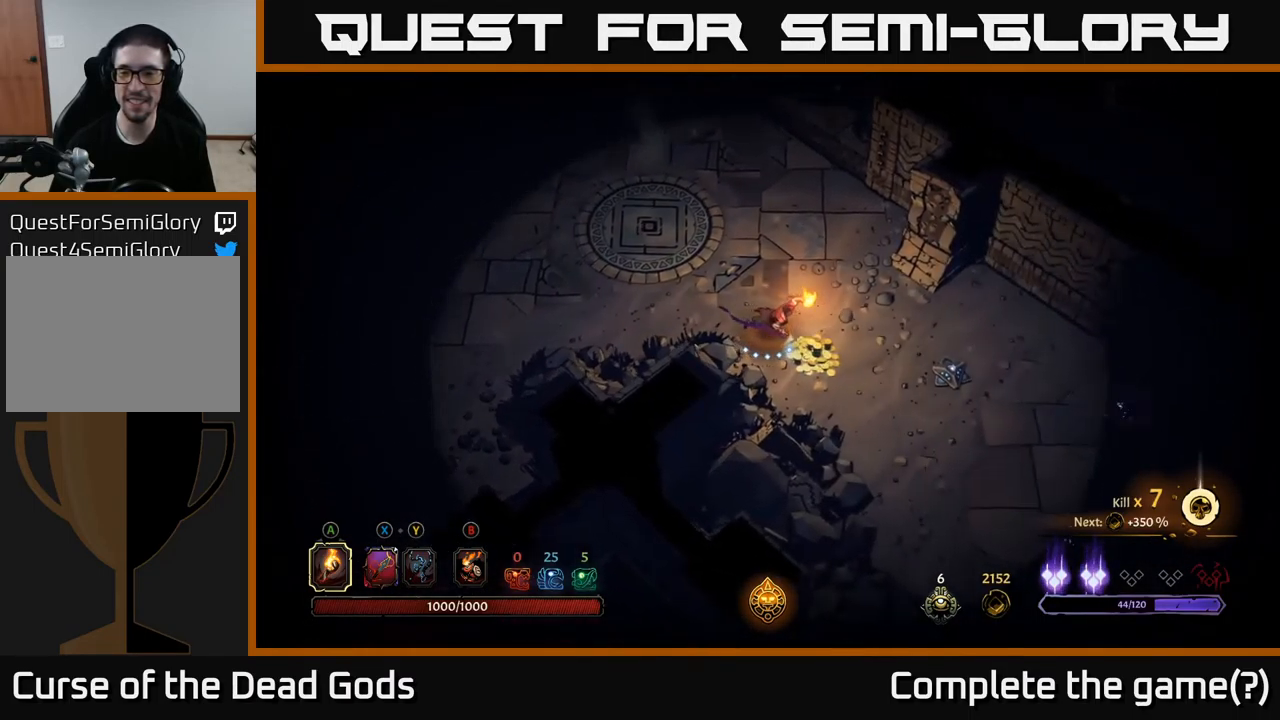
{"buttons": [], "left_stick": "up-left", "right_stick": "center", "events": [[484, "left_stick", "up-left"]]}
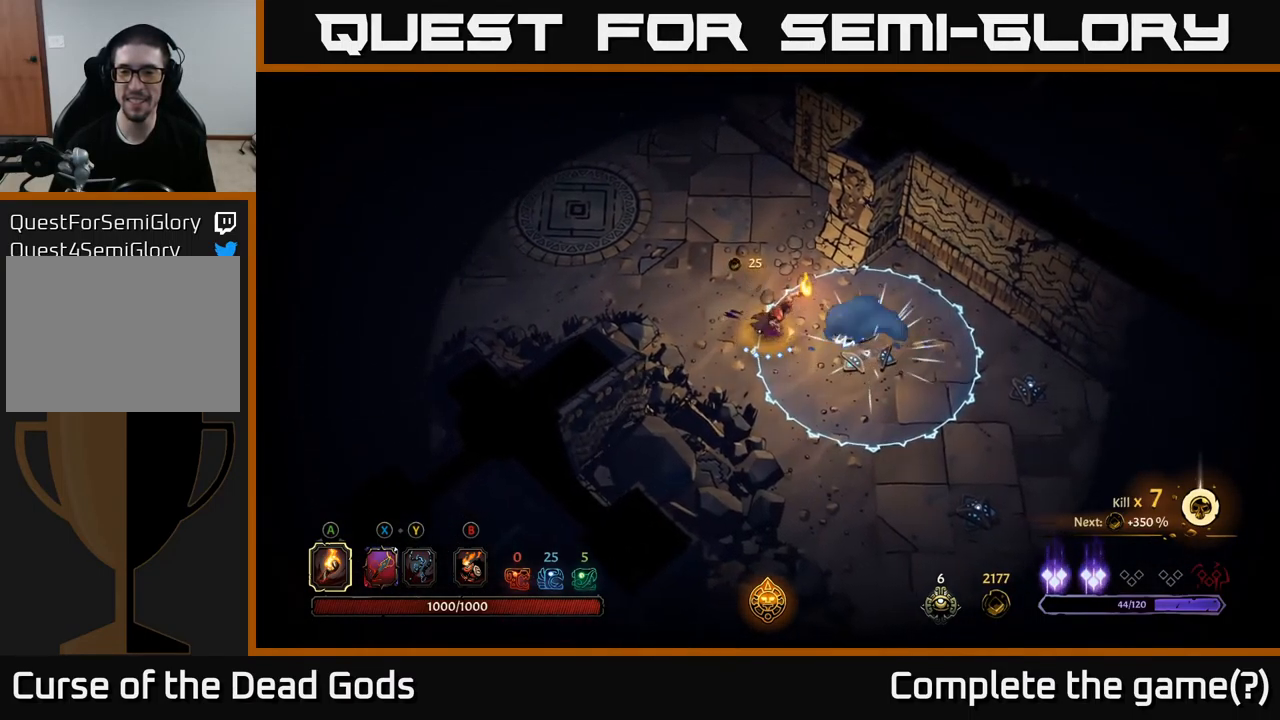
{"buttons": [], "left_stick": "center", "right_stick": "center", "events": [[34, "R2", "down"], [217, "R2", "up"], [367, "left_stick", "center"]]}
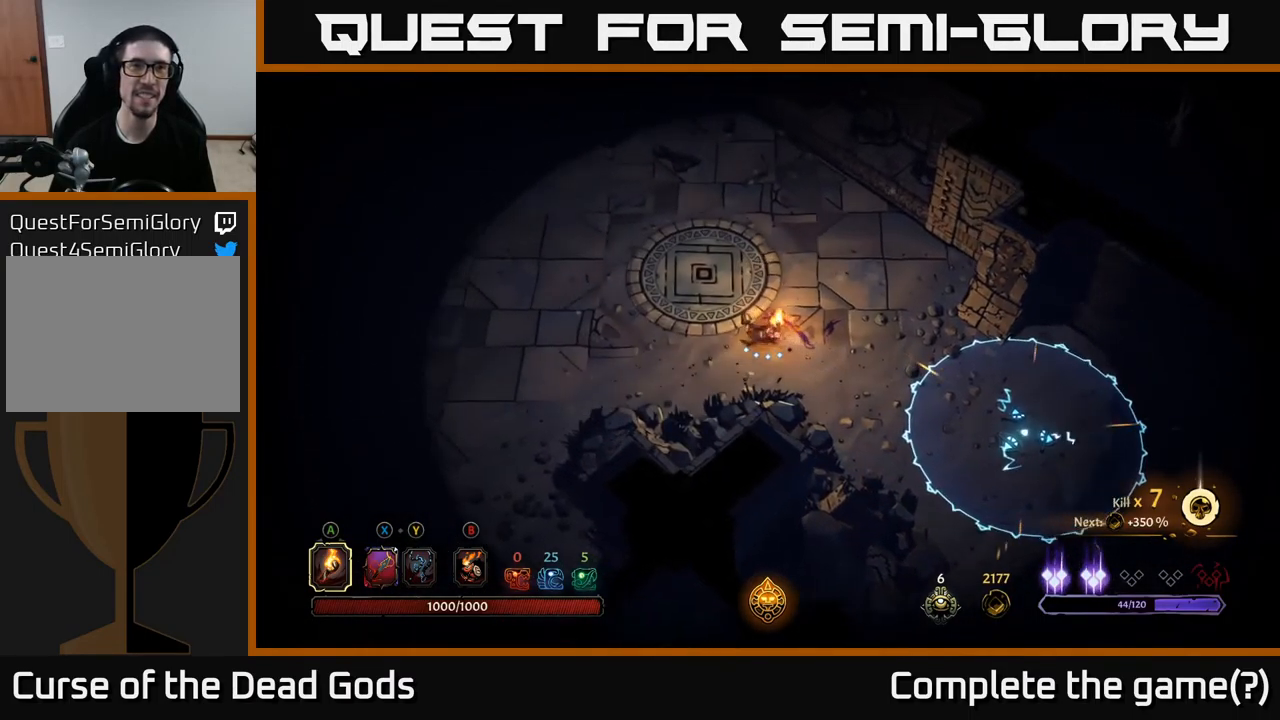
{"buttons": [], "left_stick": "up-left", "right_stick": "center", "events": [[50, "left_stick", "up-left"]]}
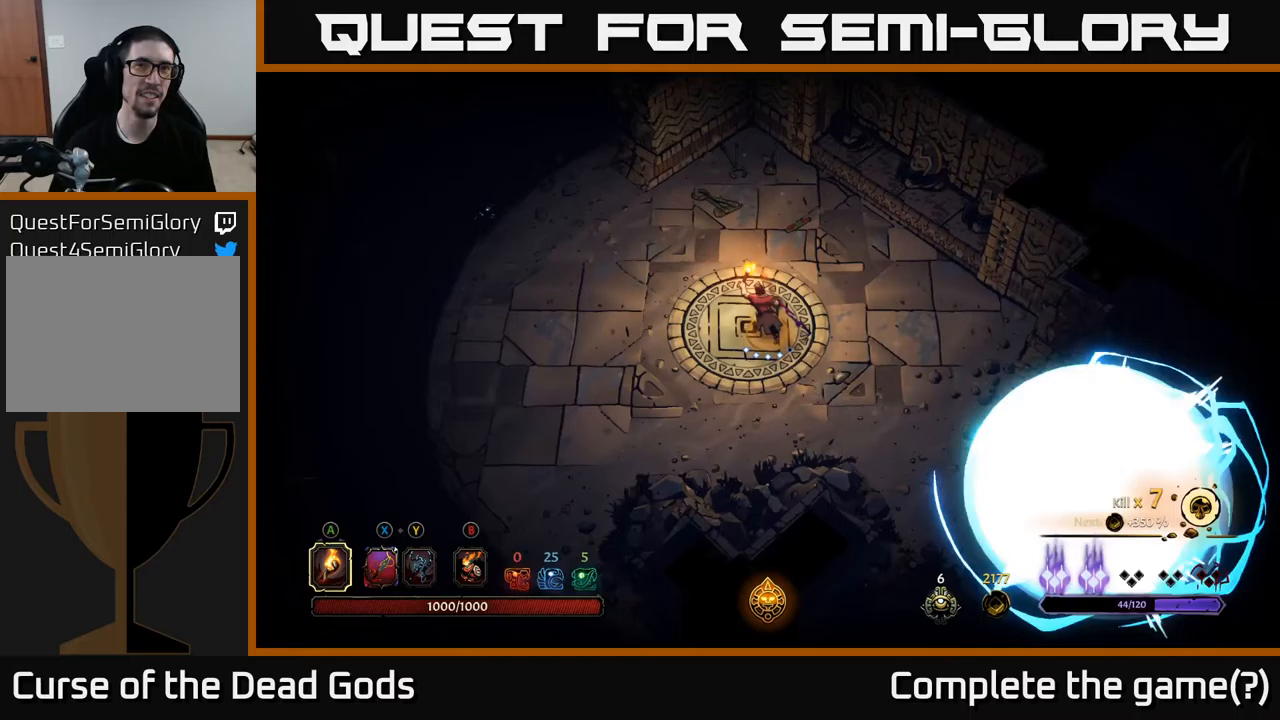
{"buttons": [], "left_stick": "up-left", "right_stick": "center", "events": []}
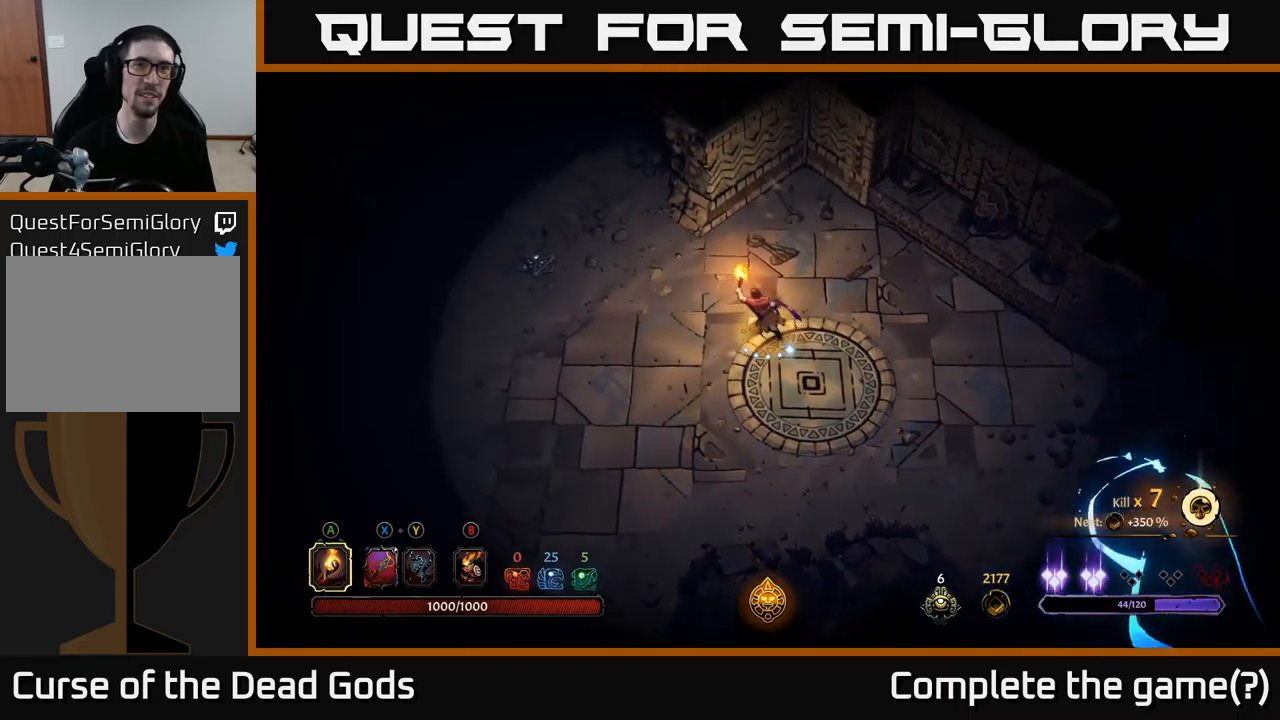
{"buttons": [], "left_stick": "up-left", "right_stick": "center", "events": []}
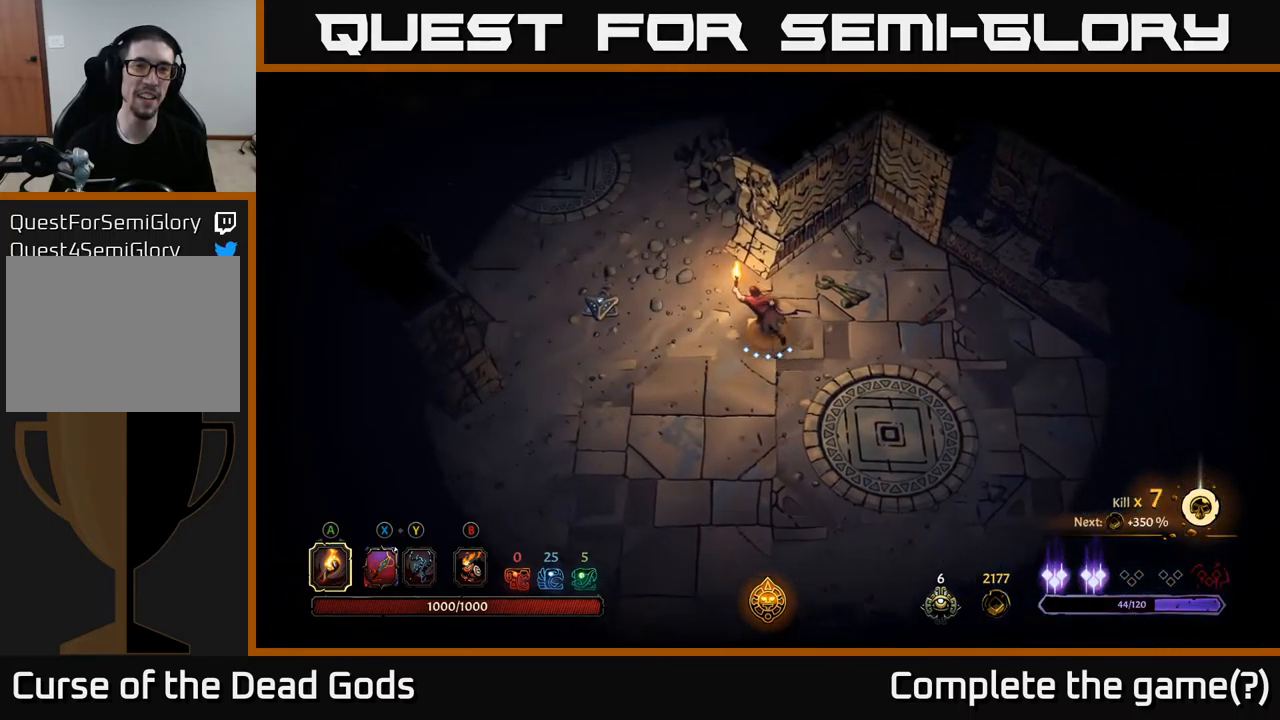
{"buttons": [], "left_stick": "up-left", "right_stick": "center", "events": []}
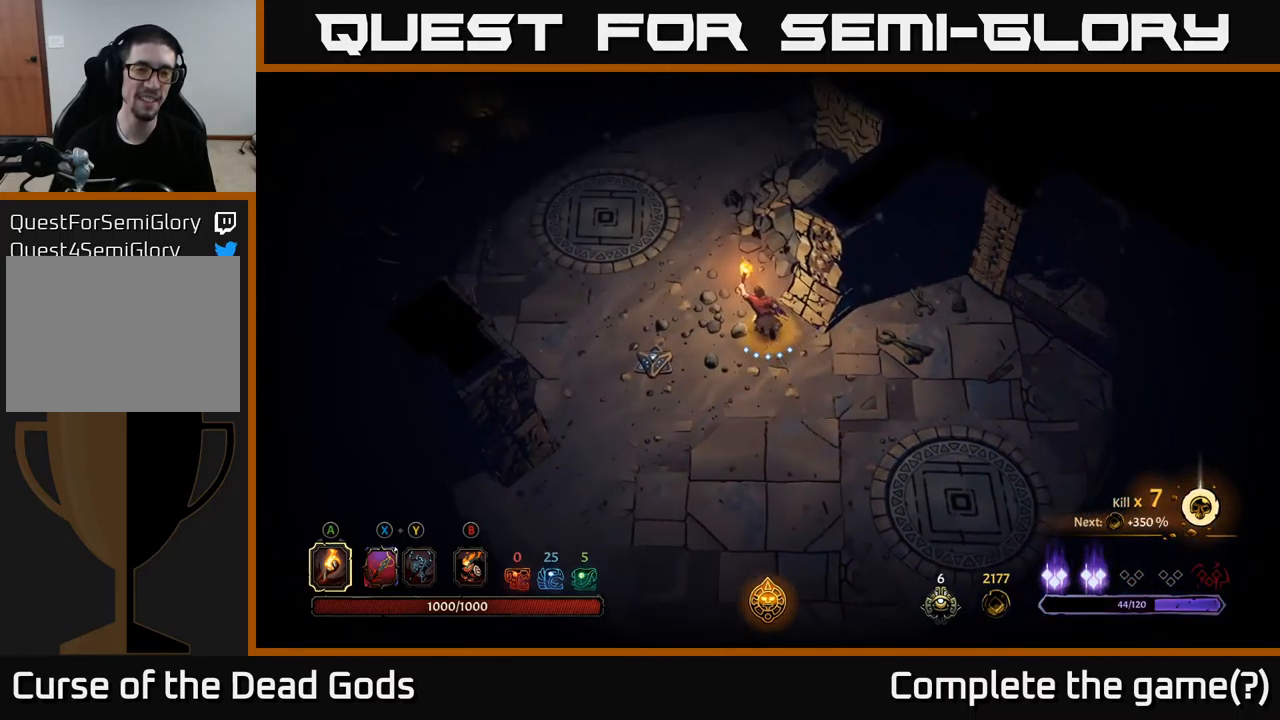
{"buttons": [], "left_stick": "up", "right_stick": "center", "events": [[217, "left_stick", "up"]]}
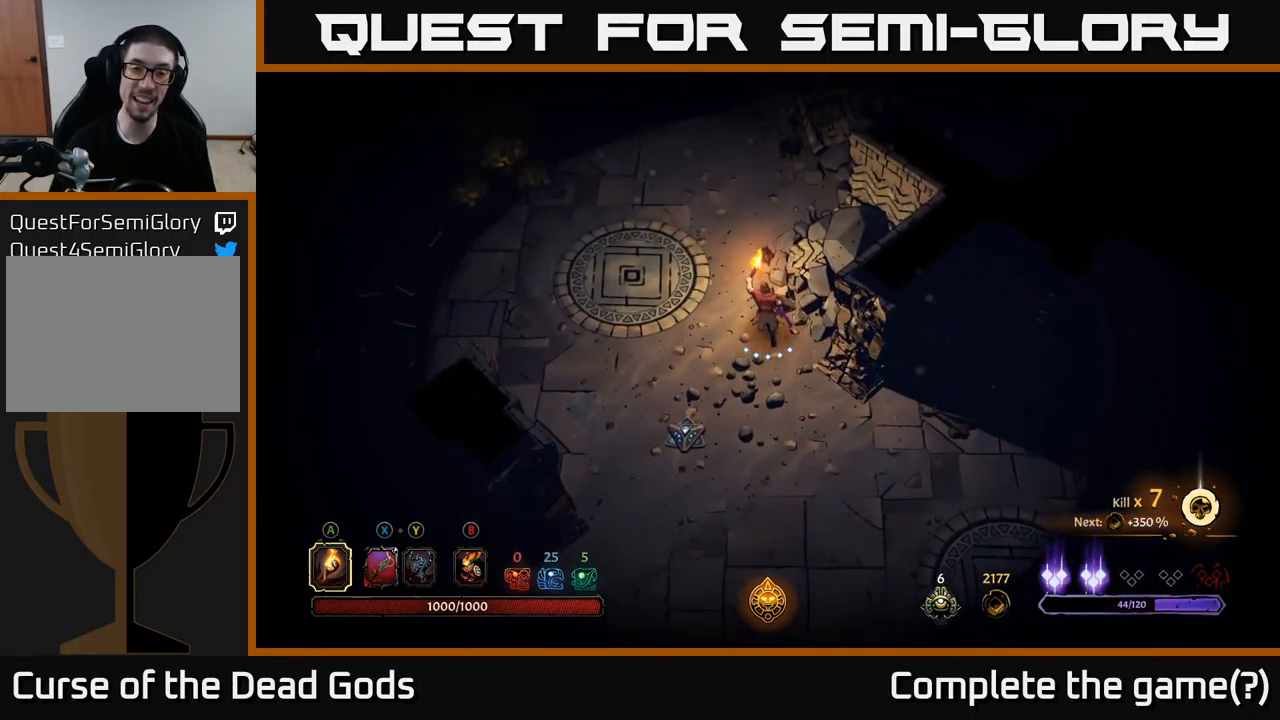
{"buttons": [], "left_stick": "up-left", "right_stick": "center", "events": [[367, "left_stick", "up-left"]]}
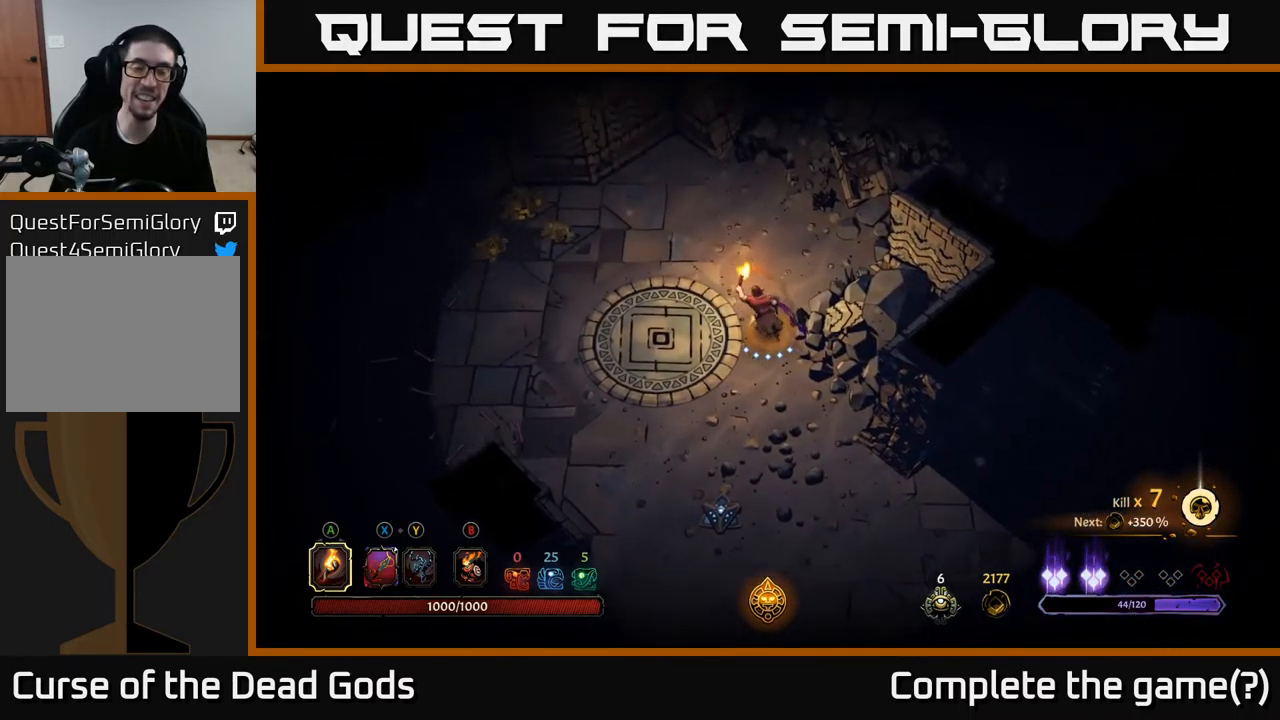
{"buttons": [], "left_stick": "left", "right_stick": "center", "events": [[83, "left_stick", "center"], [300, "left_stick", "left"]]}
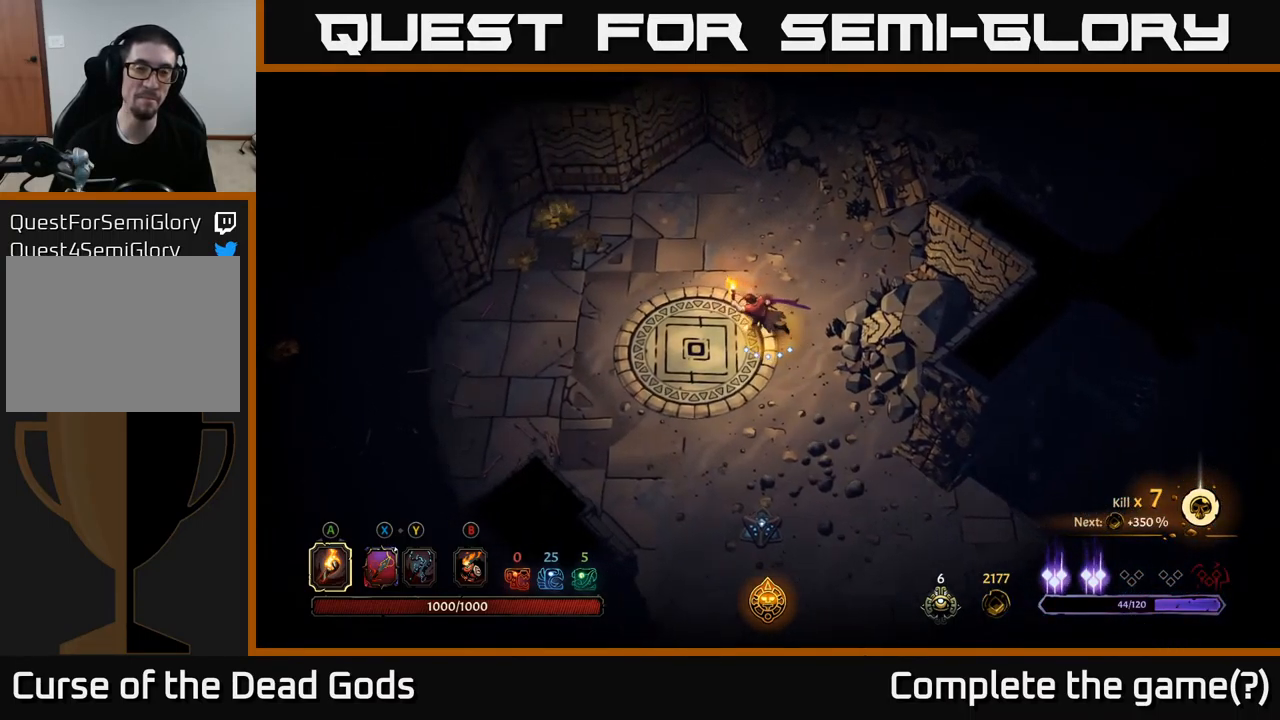
{"buttons": ["R2"], "left_stick": "up-left", "right_stick": "center", "events": [[217, "left_stick", "up-left"], [333, "R2", "down"]]}
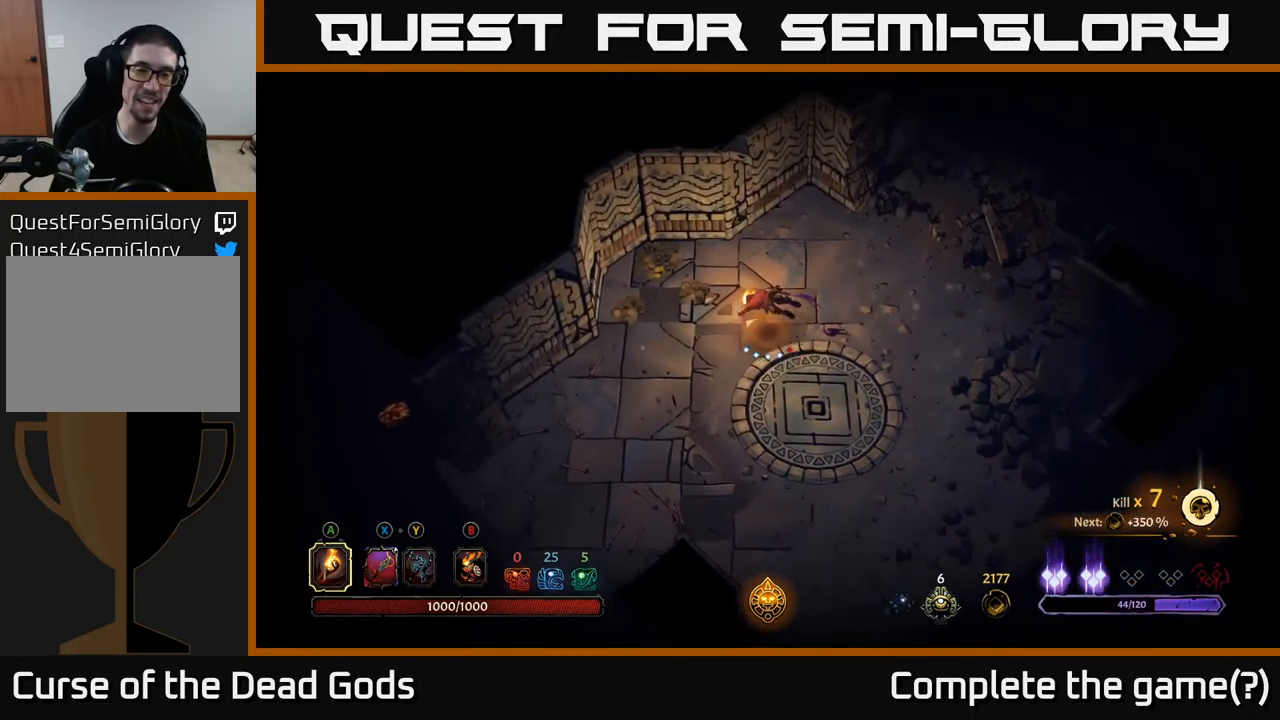
{"buttons": [], "left_stick": "up-left", "right_stick": "center", "events": [[100, "R2", "up"], [150, "left_stick", "center"], [400, "left_stick", "up-left"]]}
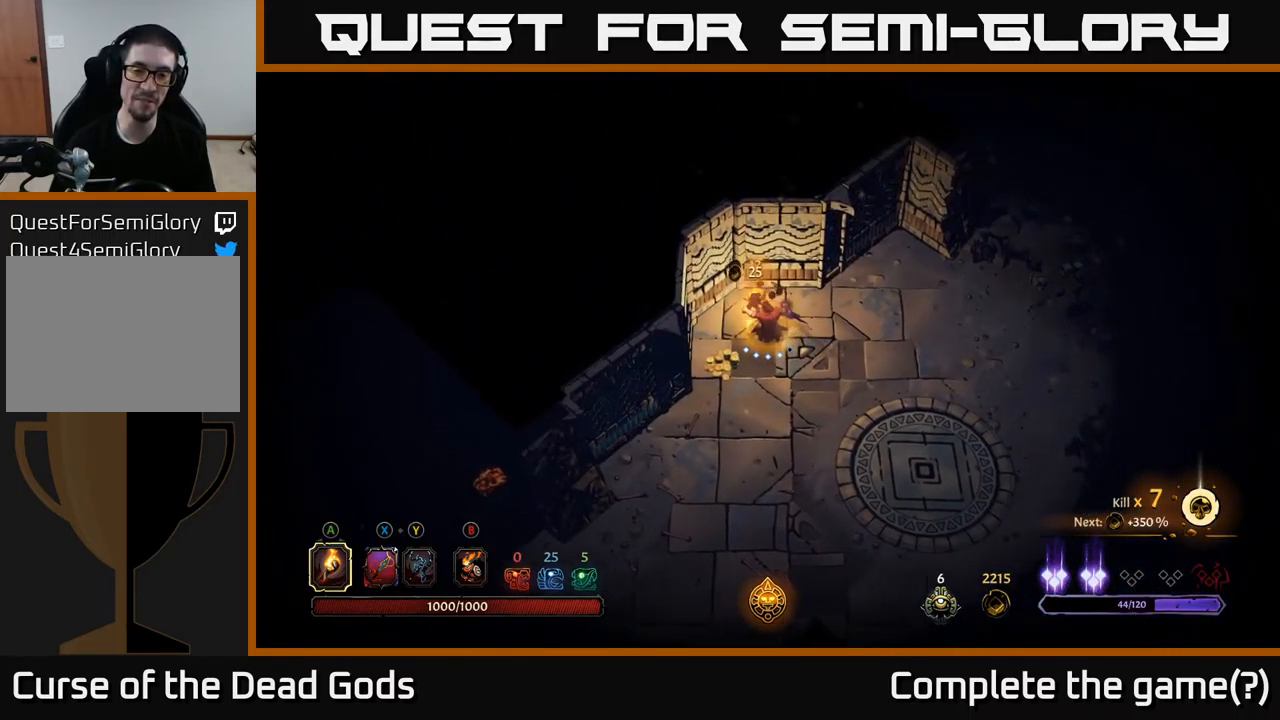
{"buttons": [], "left_stick": "down-left", "right_stick": "center", "events": [[100, "left_stick", "down-left"], [150, "left_stick", "down"], [500, "left_stick", "down-left"]]}
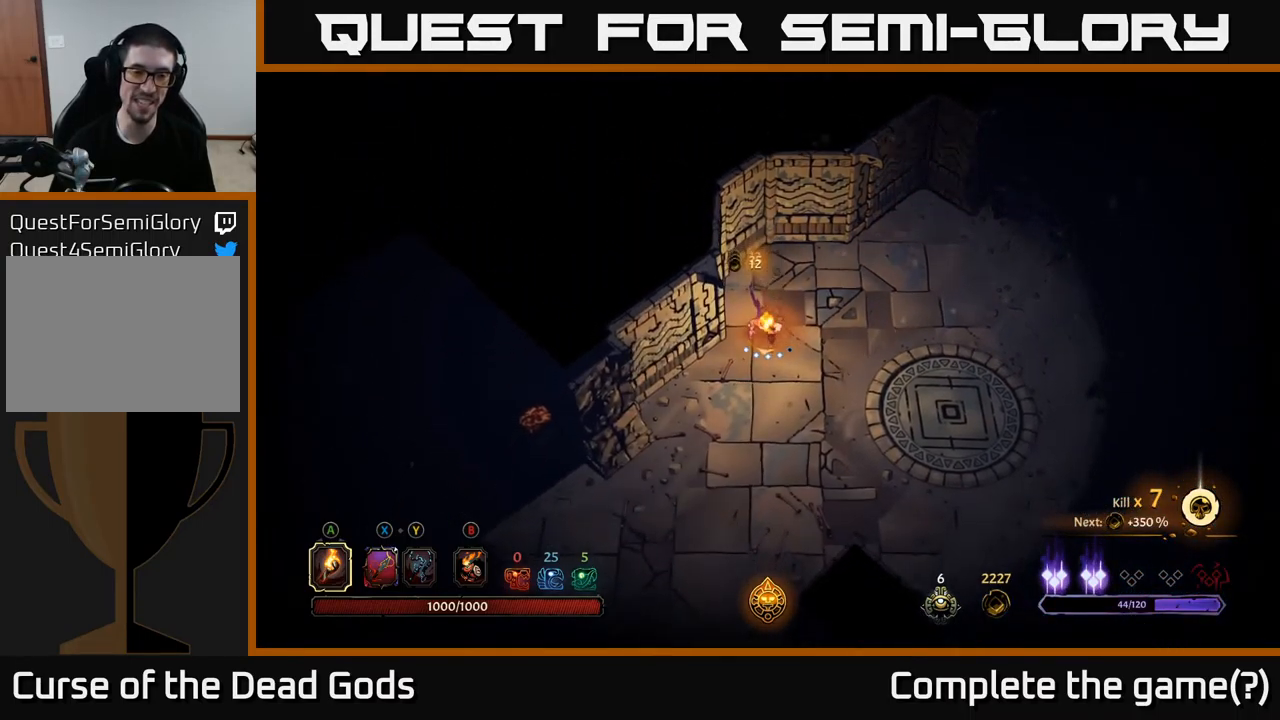
{"buttons": ["R2"], "left_stick": "down-left", "right_stick": "center", "events": [[433, "R2", "down"]]}
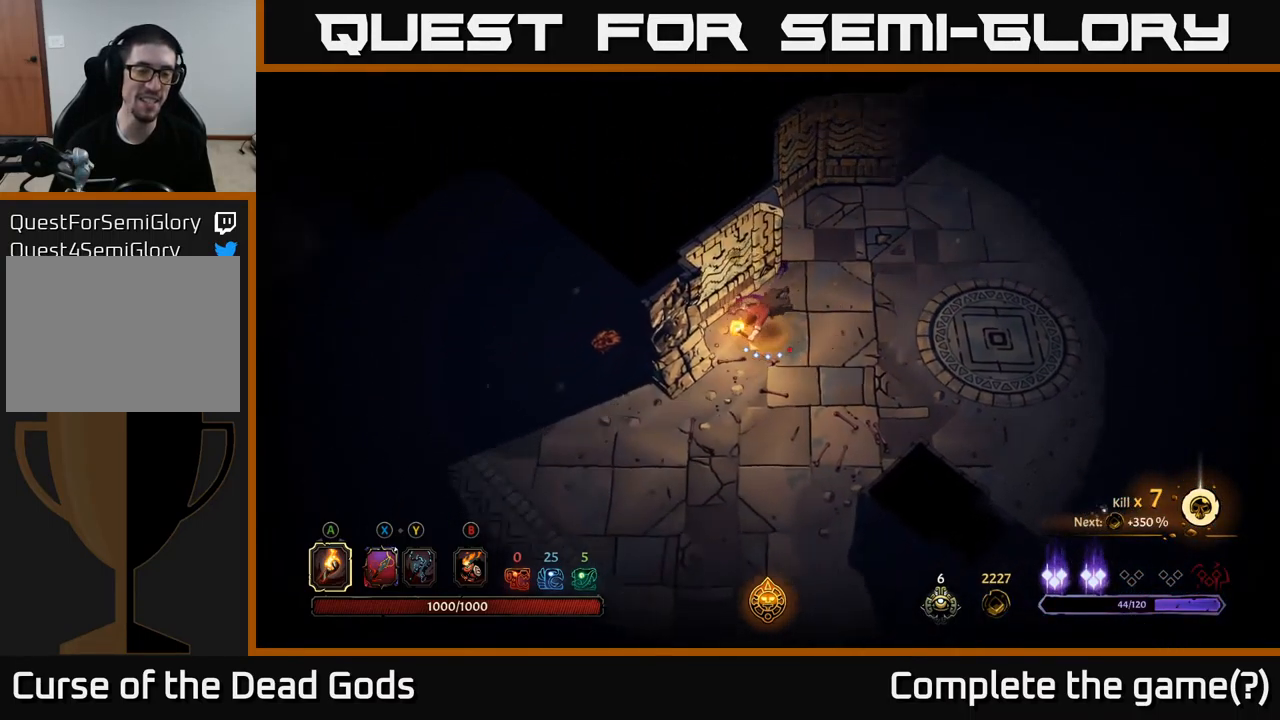
{"buttons": [], "left_stick": "left", "right_stick": "center", "events": [[150, "R2", "up"], [466, "left_stick", "left"]]}
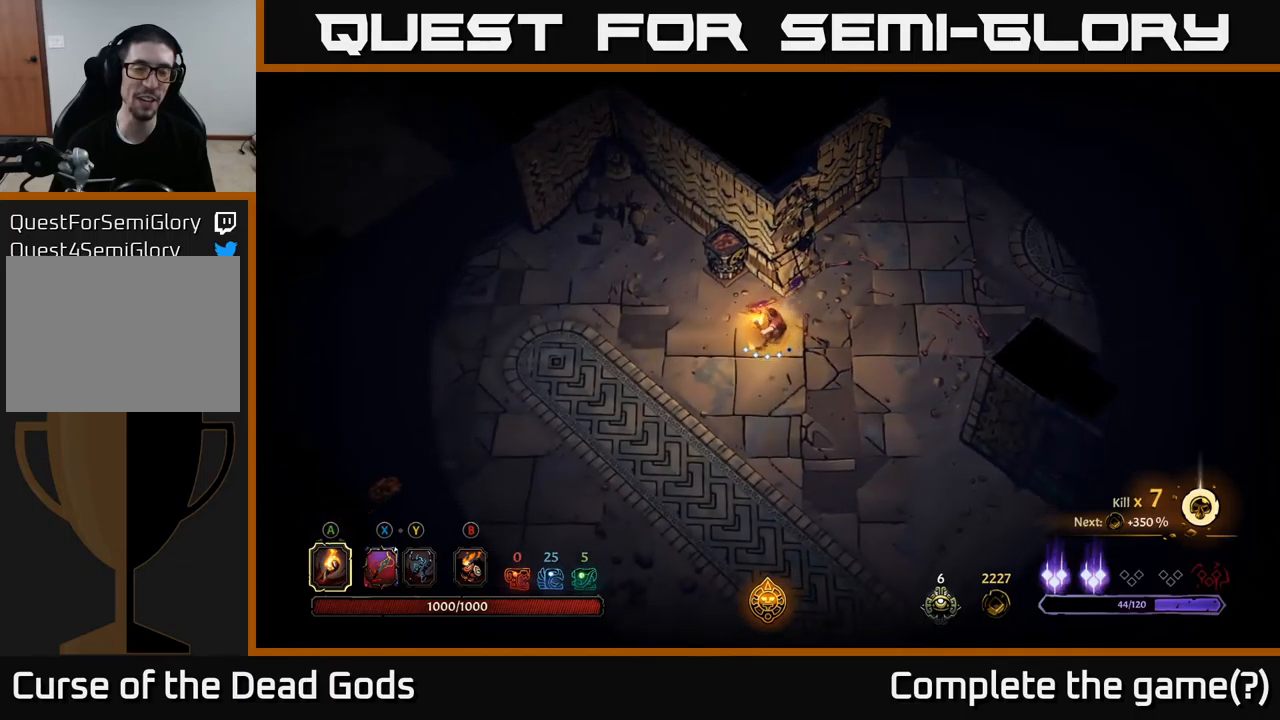
{"buttons": [], "left_stick": "left", "right_stick": "center", "events": []}
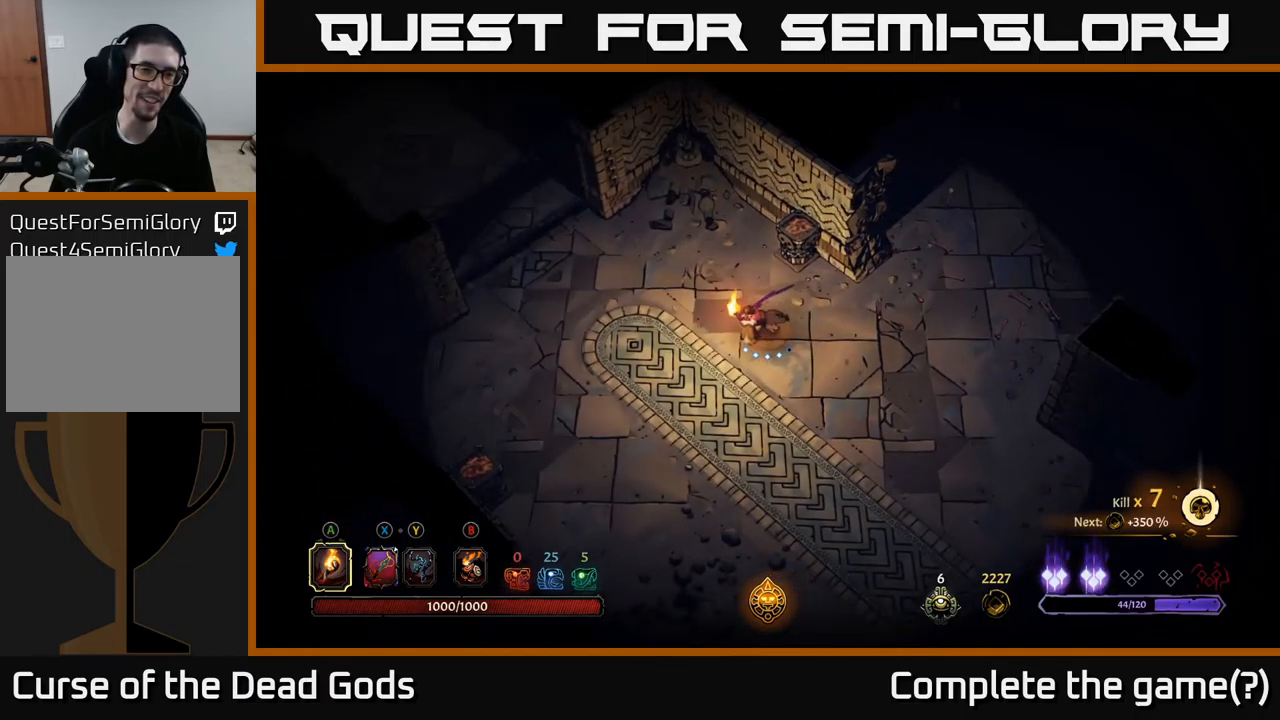
{"buttons": [], "left_stick": "up-left", "right_stick": "center", "events": [[434, "left_stick", "up-left"]]}
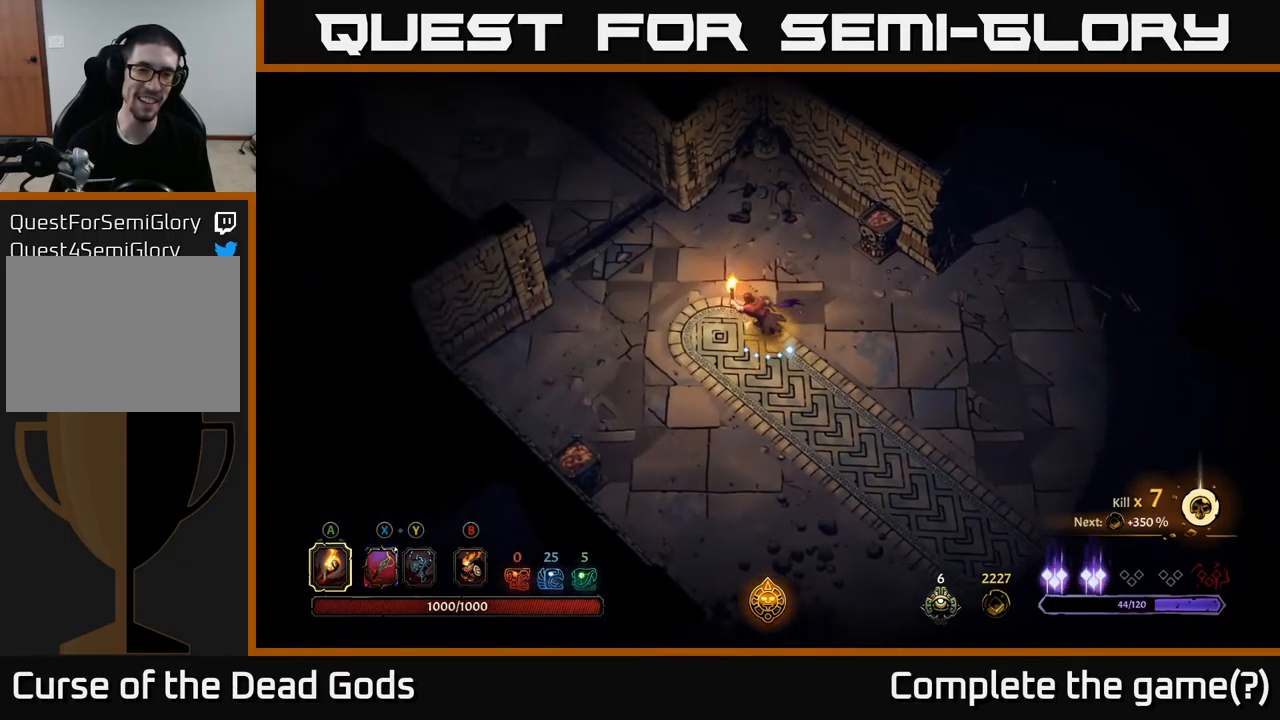
{"buttons": [], "left_stick": "up-left", "right_stick": "center", "events": []}